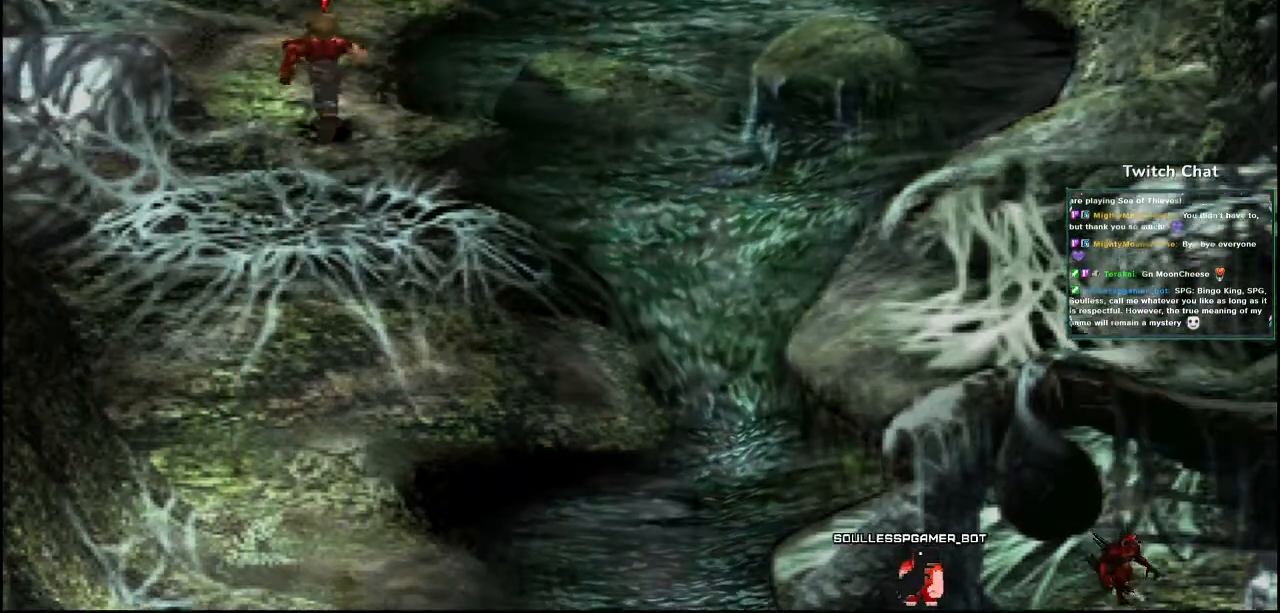
Gameplay with a controller (PlayStation layout); each line is a JSON object with the inputs held at the frame after it (dt_ms = milliseconds from this image to that frame). "events" lists button and stick changes between this image and that frame as [ms after this image, input, new state], when the widget could be followed in between. Not read: R1.
{"dt_ms": 500, "buttons": ["CIRCLE", "DPAD_DOWN", "DPAD_RIGHT"], "left_stick": "center", "right_stick": "center", "events": [[100, "left_stick", "center"], [133, "DPAD_RIGHT", "down"], [200, "CIRCLE", "down"], [200, "DPAD_UP", "up"], [233, "CROSS", "up"], [367, "CIRCLE", "up"], [400, "DPAD_DOWN", "down"], [433, "CIRCLE", "down"]]}
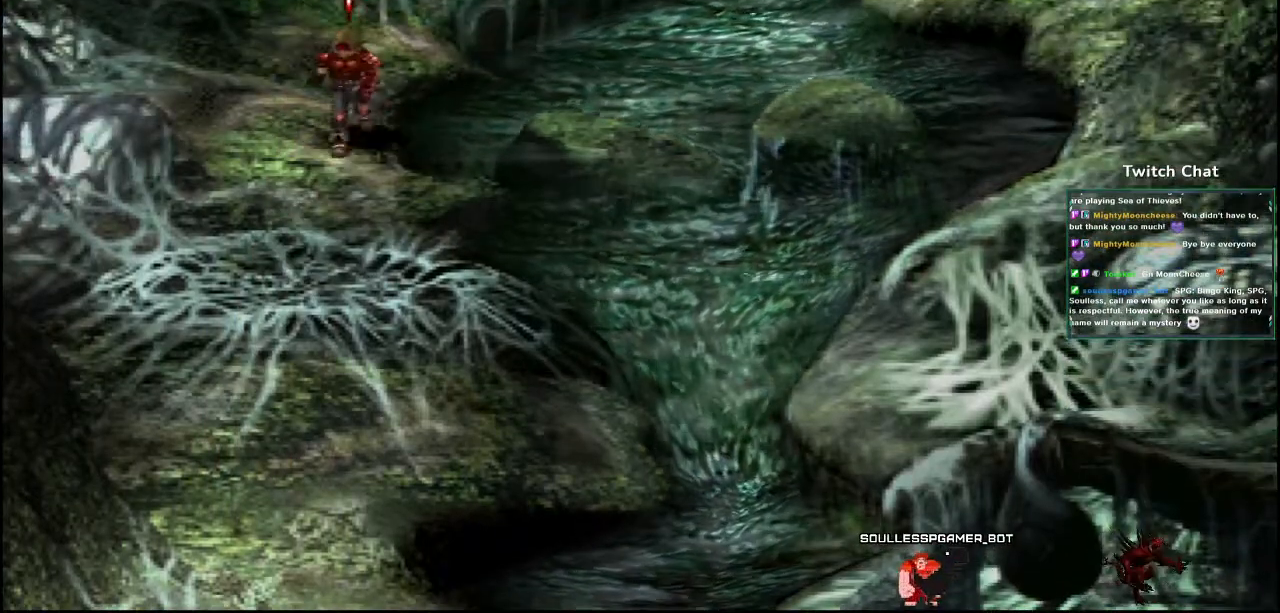
{"dt_ms": 500, "buttons": ["DPAD_RIGHT"], "left_stick": "center", "right_stick": "center", "events": [[83, "CIRCLE", "up"], [150, "CIRCLE", "down"], [300, "CIRCLE", "up"], [333, "DPAD_DOWN", "up"], [350, "CIRCLE", "down"], [467, "CIRCLE", "up"]]}
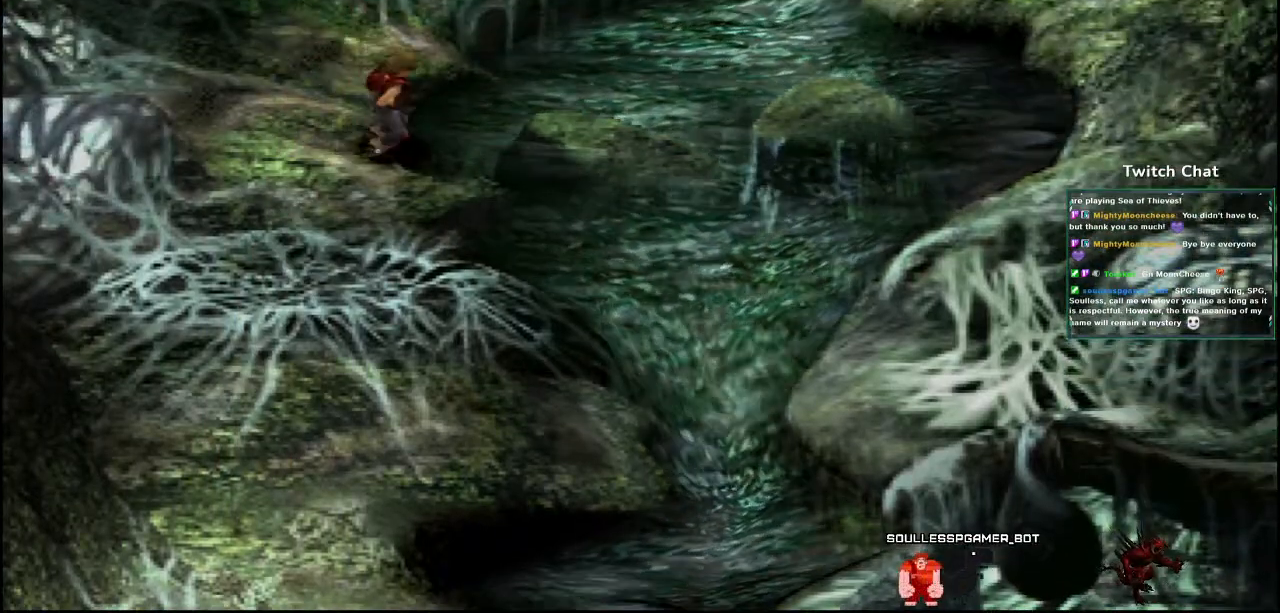
{"dt_ms": 500, "buttons": ["CROSS", "DPAD_RIGHT"], "left_stick": "center", "right_stick": "center", "events": [[50, "CIRCLE", "down"], [67, "DPAD_RIGHT", "up"], [100, "CIRCLE", "up"], [350, "CROSS", "down"], [350, "DPAD_RIGHT", "down"]]}
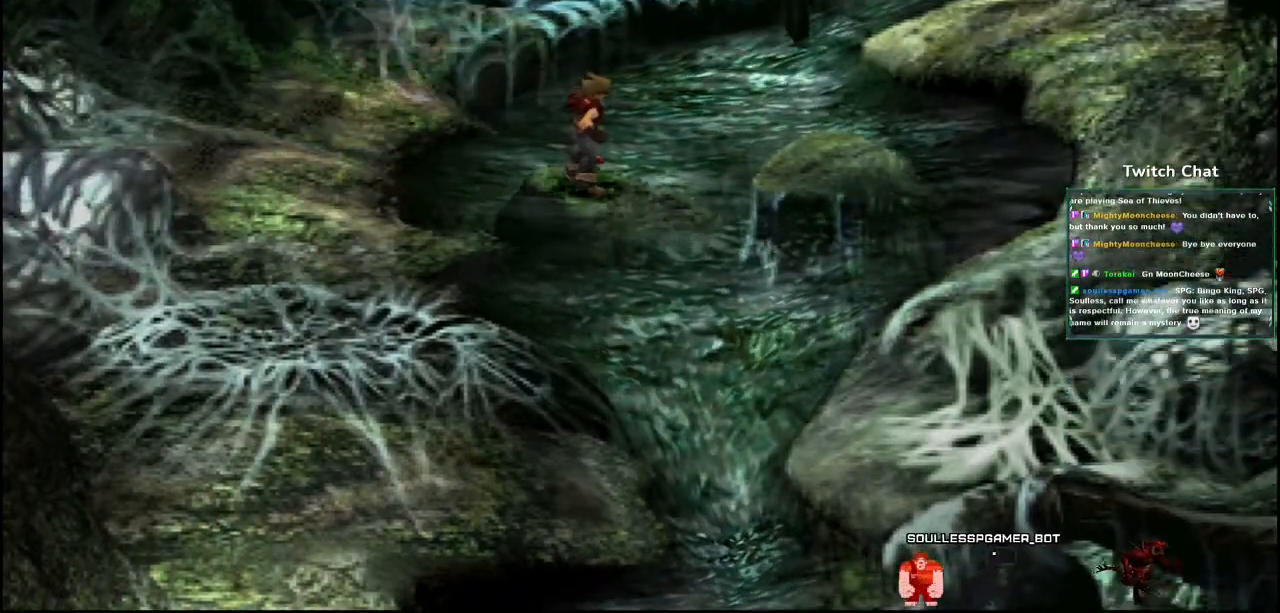
{"dt_ms": 500, "buttons": ["CROSS", "DPAD_RIGHT"], "left_stick": "center", "right_stick": "center", "events": []}
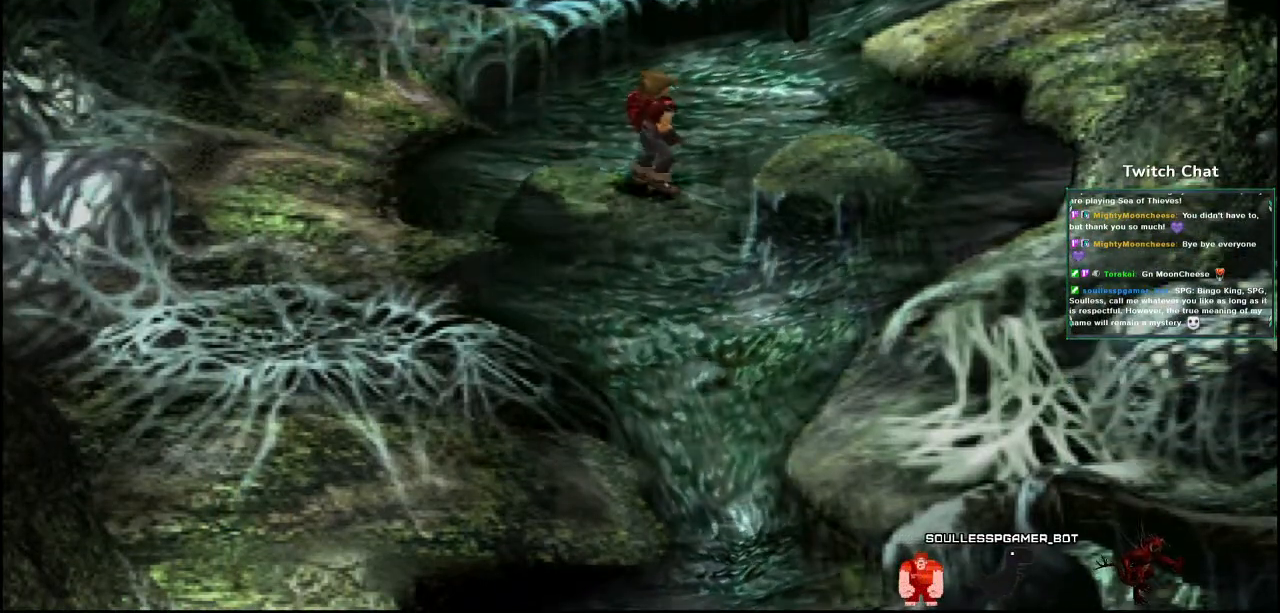
{"dt_ms": 500, "buttons": ["CROSS", "DPAD_UP", "DPAD_RIGHT"], "left_stick": "center", "right_stick": "center", "events": [[367, "DPAD_UP", "down"]]}
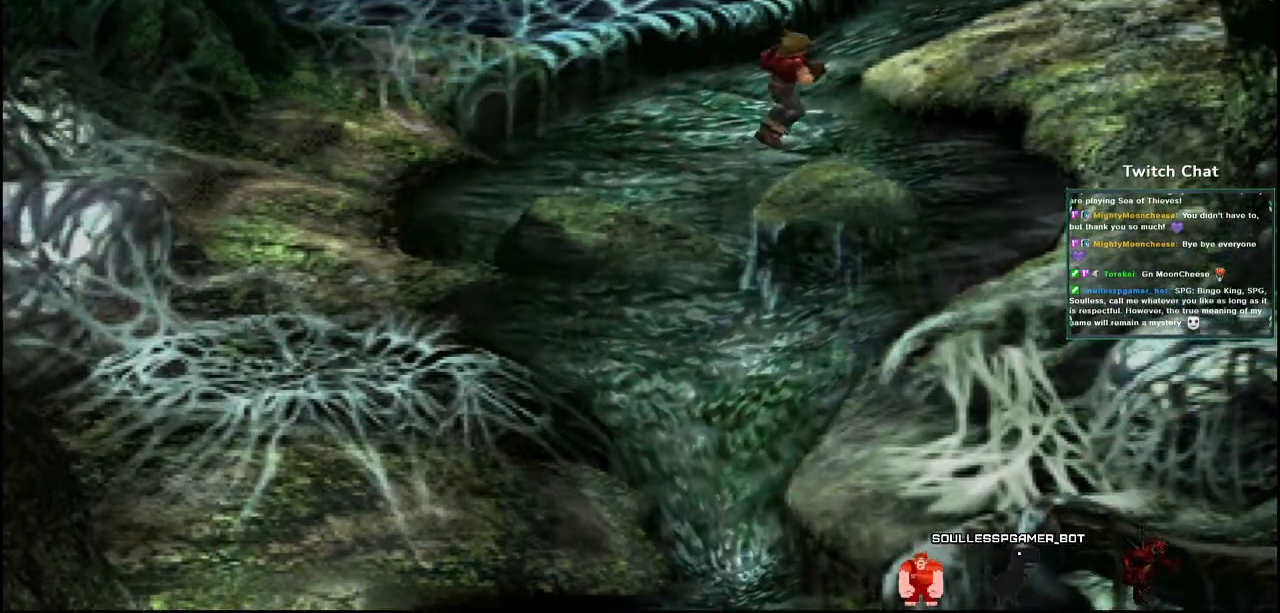
{"dt_ms": 500, "buttons": ["CROSS", "DPAD_UP", "DPAD_RIGHT"], "left_stick": "center", "right_stick": "center", "events": []}
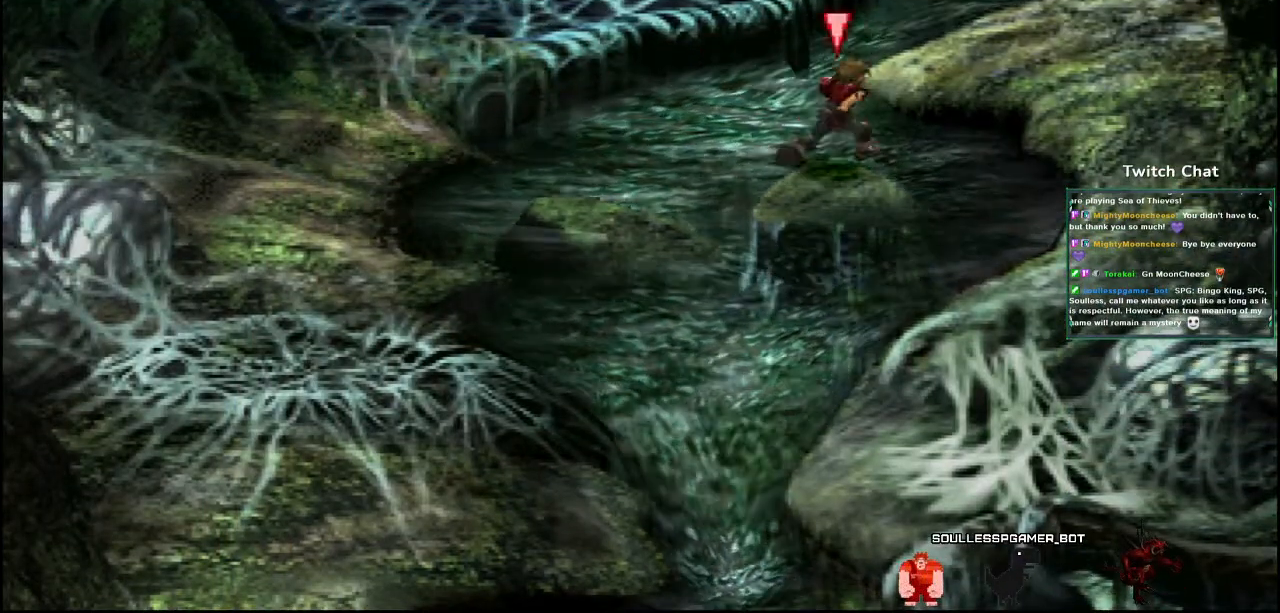
{"dt_ms": 500, "buttons": ["CROSS", "DPAD_RIGHT"], "left_stick": "center", "right_stick": "center", "events": [[283, "DPAD_UP", "up"]]}
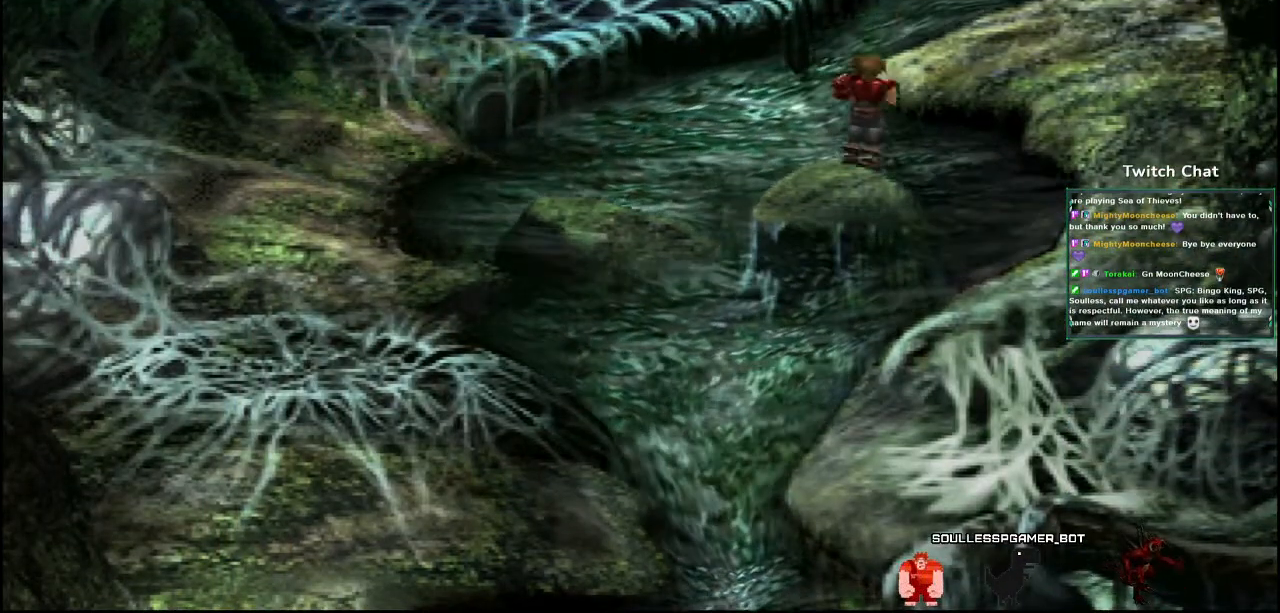
{"dt_ms": 500, "buttons": ["CROSS", "DPAD_DOWN", "DPAD_RIGHT"], "left_stick": "center", "right_stick": "center", "events": [[133, "DPAD_DOWN", "down"]]}
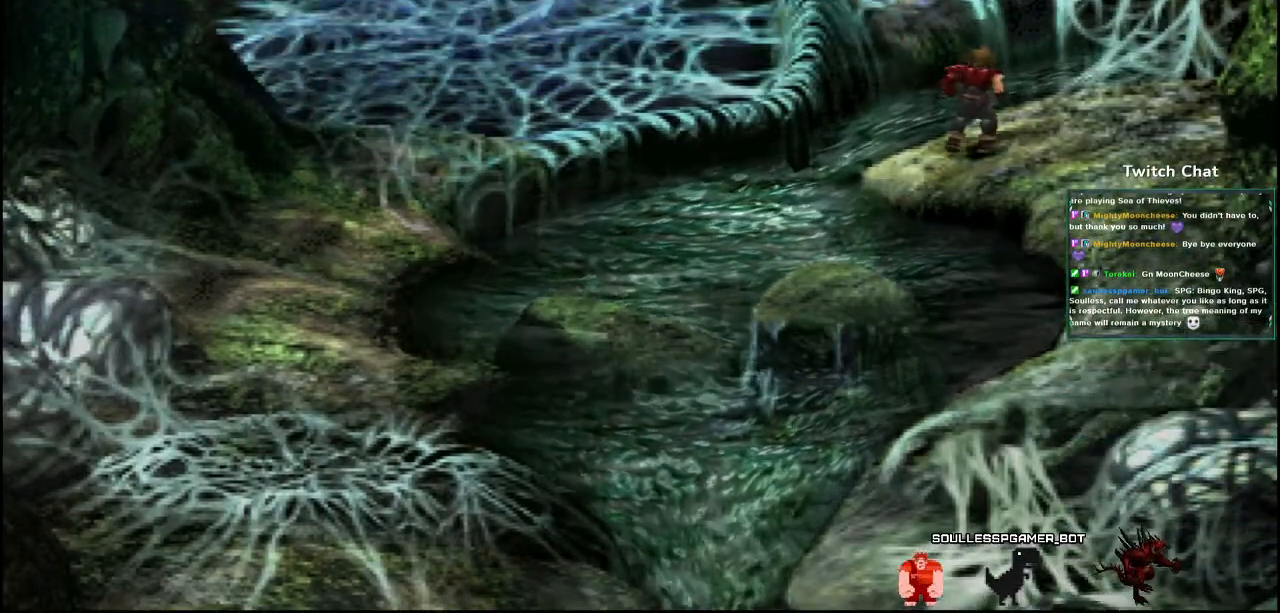
{"dt_ms": 500, "buttons": ["CROSS", "DPAD_DOWN"], "left_stick": "center", "right_stick": "center", "events": [[33, "right_stick", "right"], [200, "right_stick", "center"], [417, "DPAD_RIGHT", "up"]]}
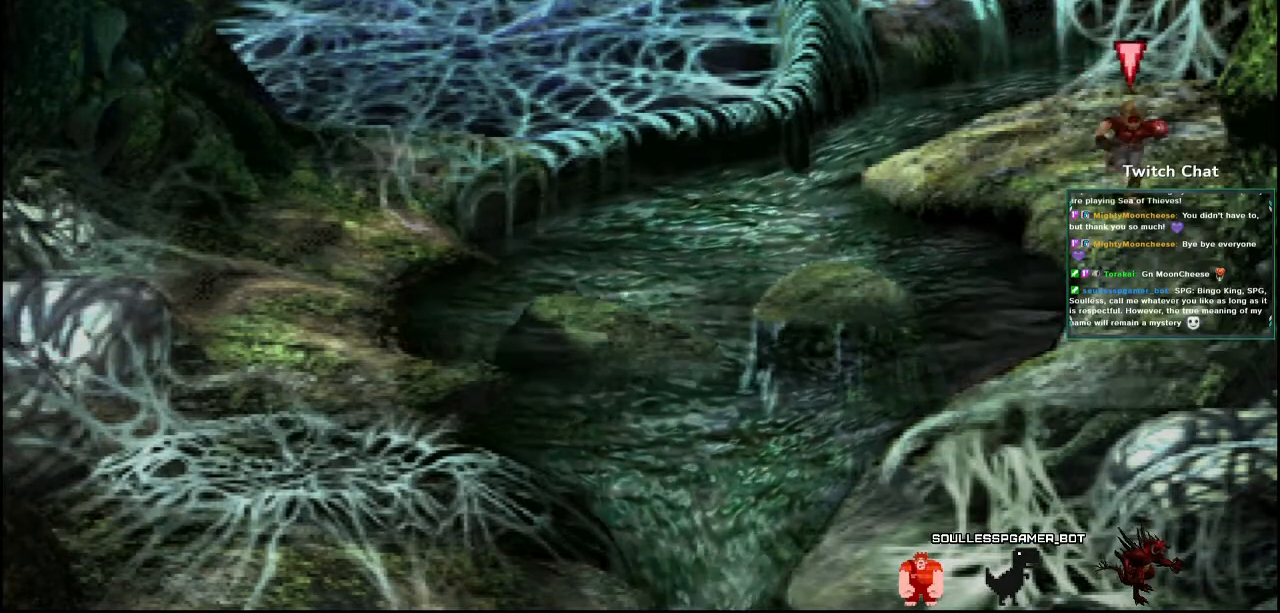
{"dt_ms": 500, "buttons": ["CROSS", "DPAD_DOWN", "DPAD_LEFT"], "left_stick": "center", "right_stick": "center", "events": [[150, "DPAD_LEFT", "down"]]}
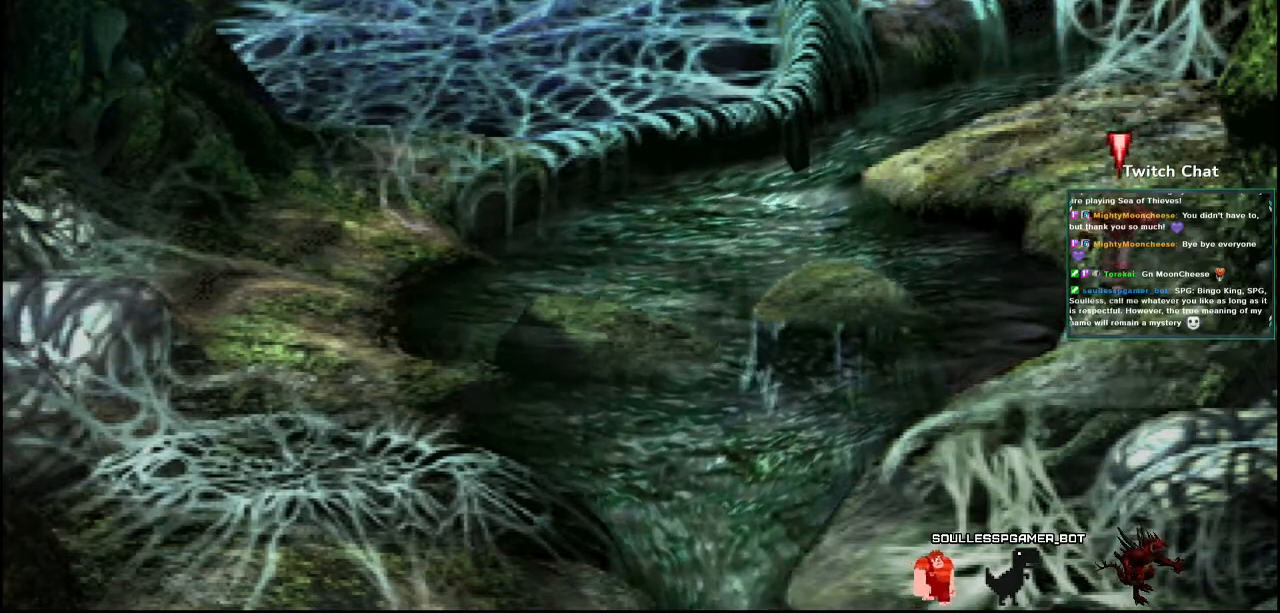
{"dt_ms": 500, "buttons": ["CROSS", "DPAD_DOWN", "DPAD_LEFT"], "left_stick": "center", "right_stick": "center", "events": [[67, "DPAD_LEFT", "up"], [117, "DPAD_LEFT", "down"]]}
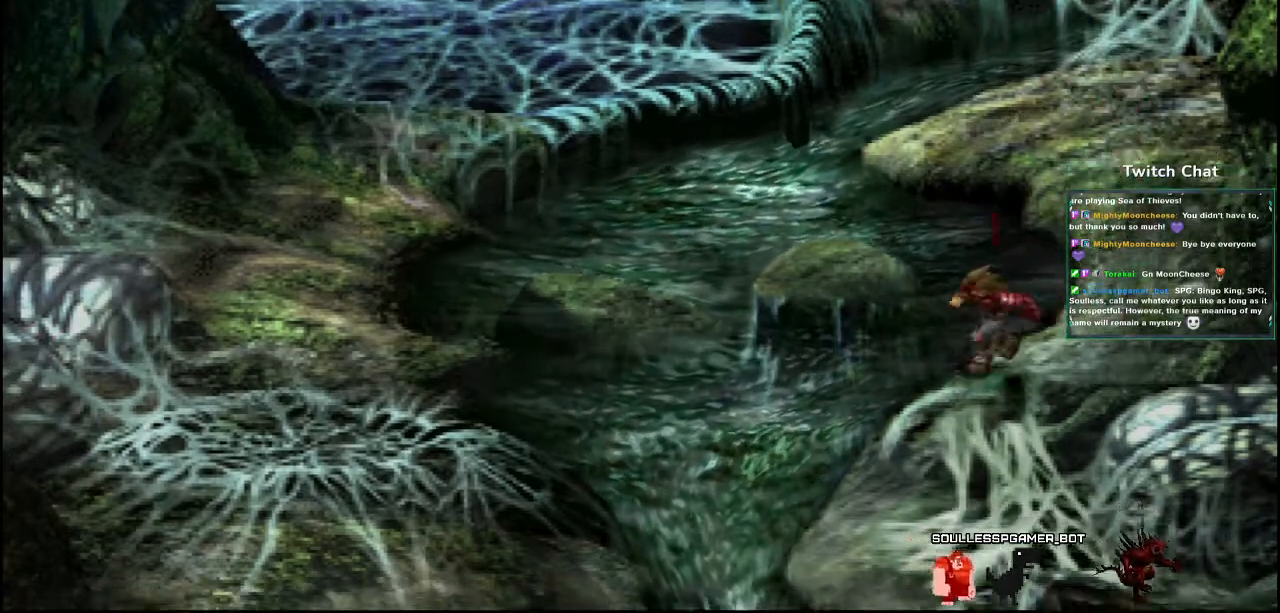
{"dt_ms": 1000, "buttons": ["CROSS"], "left_stick": "center", "right_stick": "center"}
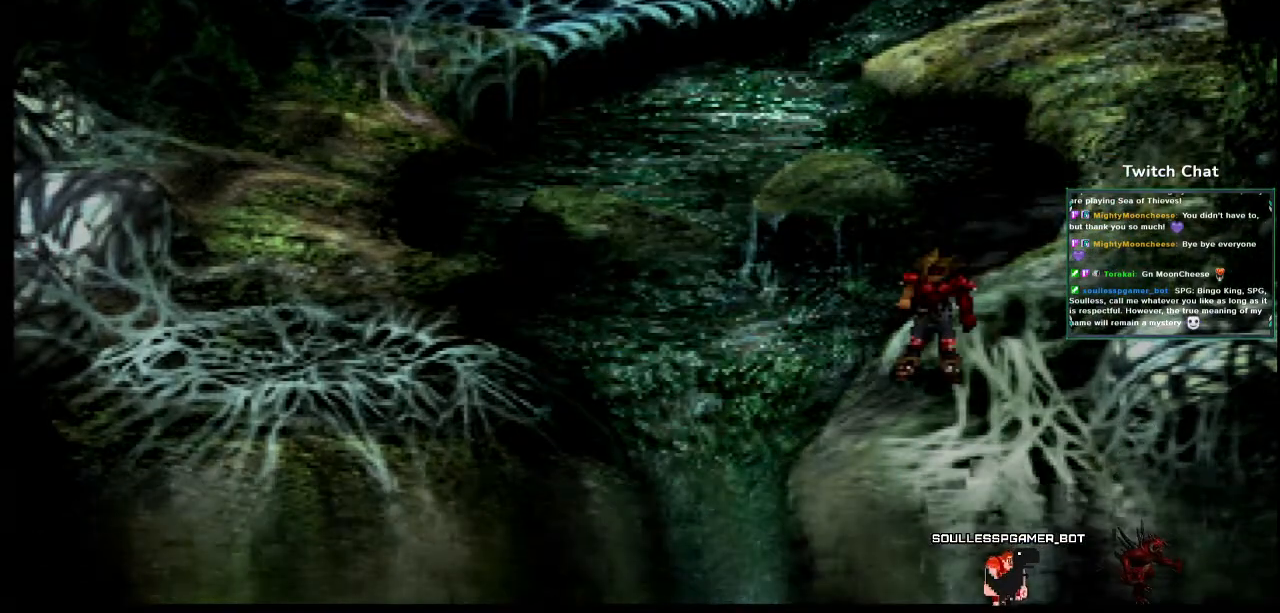
{"dt_ms": 500, "buttons": [], "left_stick": "center", "right_stick": "center", "events": [[83, "CROSS", "up"]]}
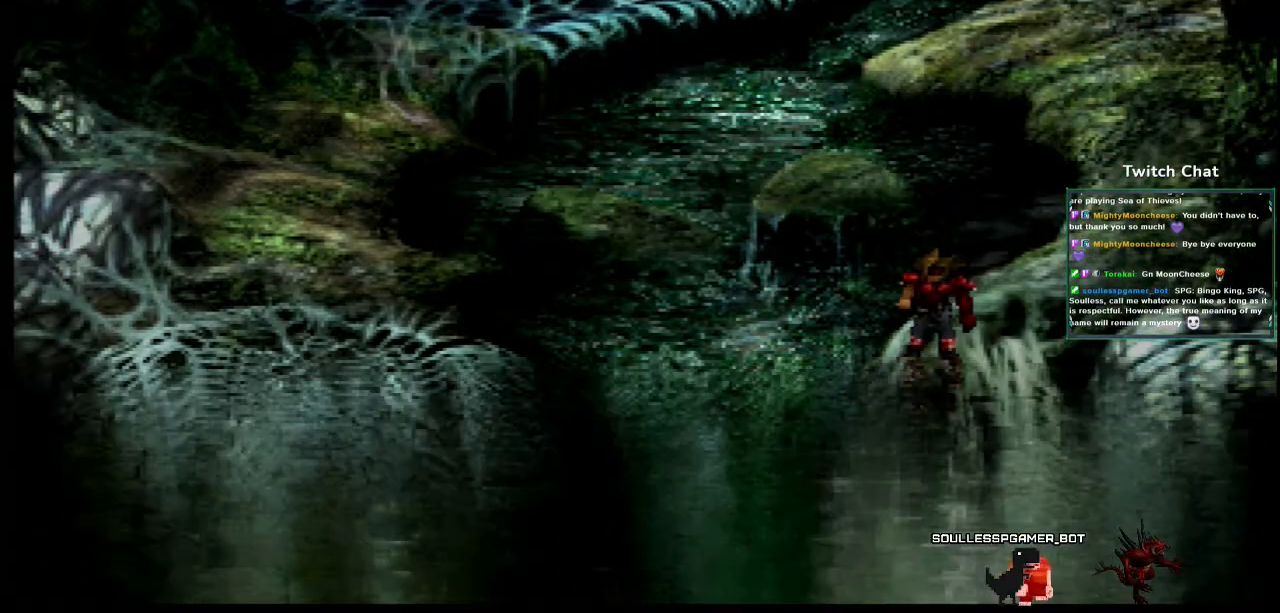
{"dt_ms": 500, "buttons": [], "left_stick": "center", "right_stick": "center", "events": []}
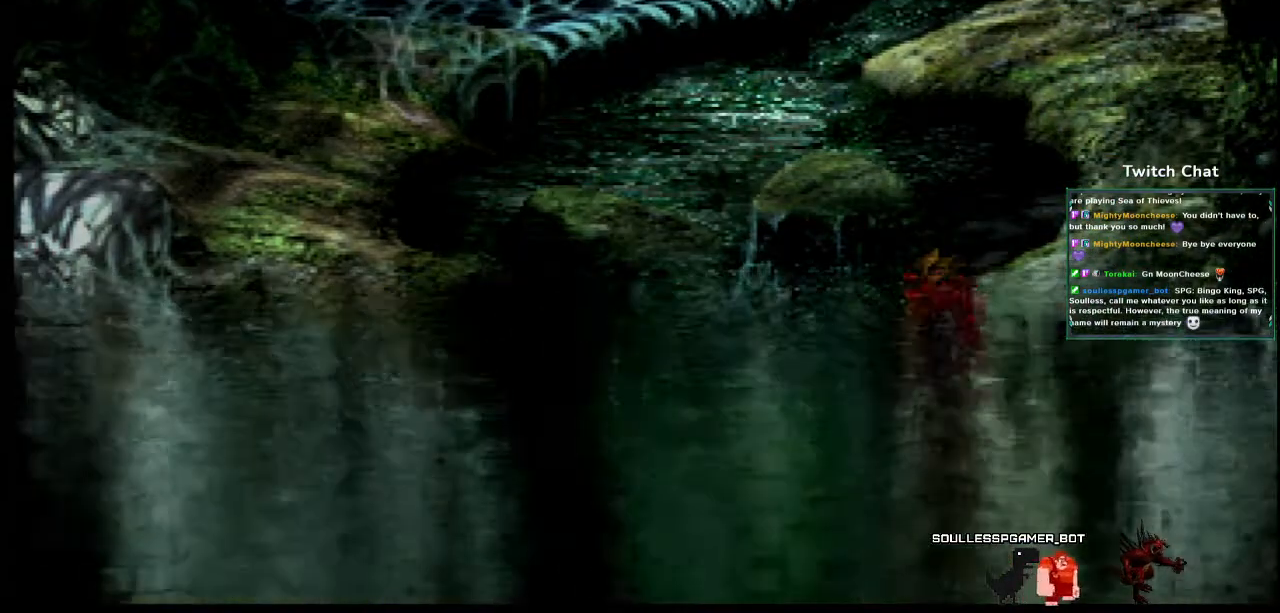
{"dt_ms": 500, "buttons": [], "left_stick": "center", "right_stick": "center", "events": []}
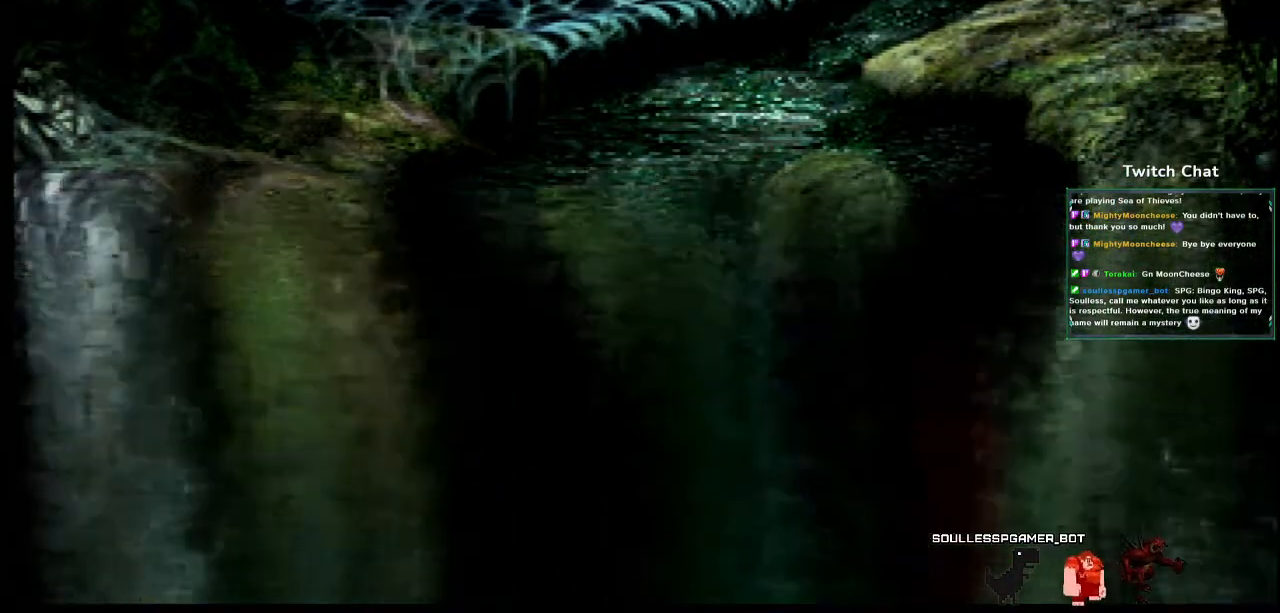
{"dt_ms": 500, "buttons": [], "left_stick": "center", "right_stick": "center", "events": []}
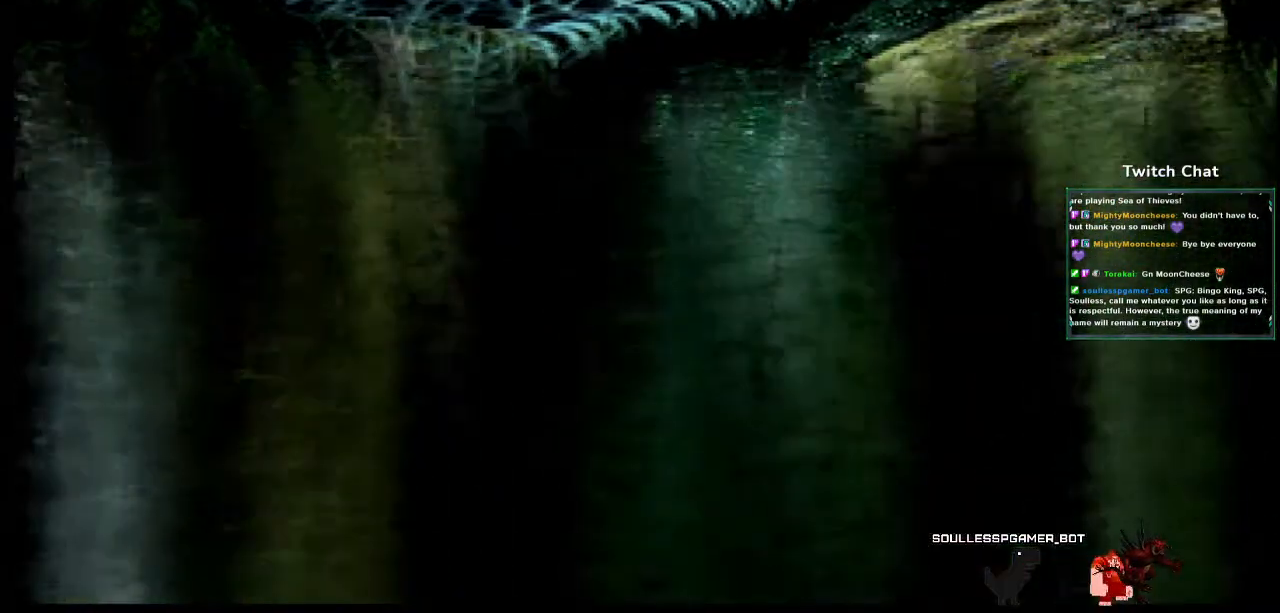
{"dt_ms": 500, "buttons": [], "left_stick": "center", "right_stick": "right", "events": [[433, "right_stick", "right"]]}
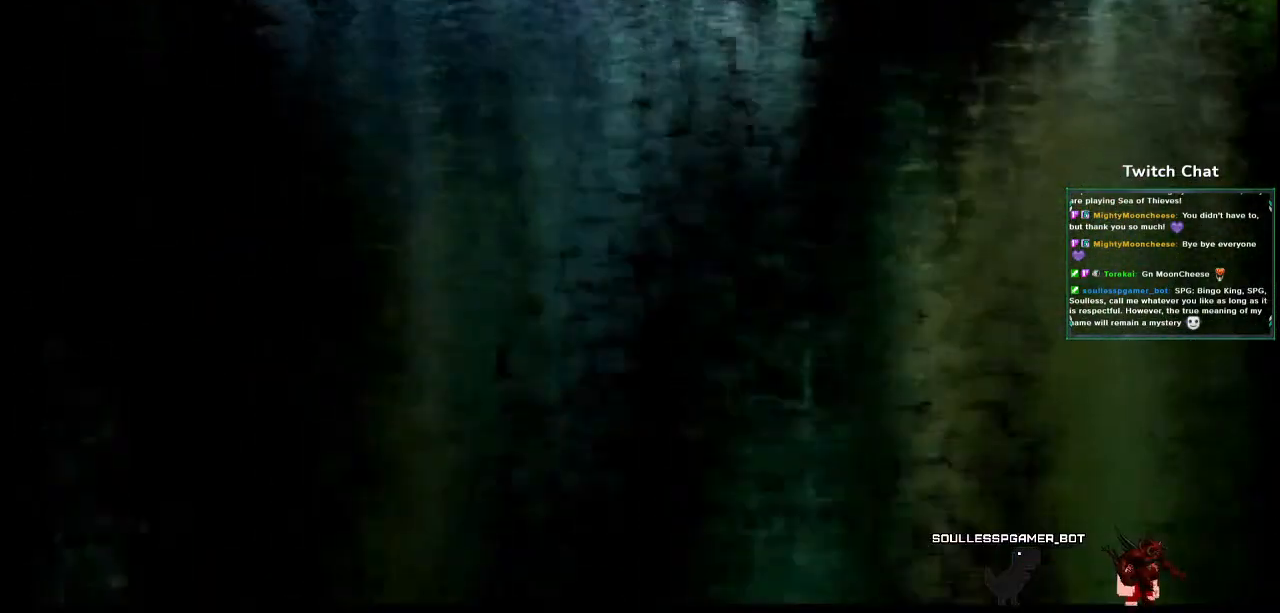
{"dt_ms": 500, "buttons": [], "left_stick": "center", "right_stick": "center", "events": [[100, "right_stick", "left"], [500, "right_stick", "center"]]}